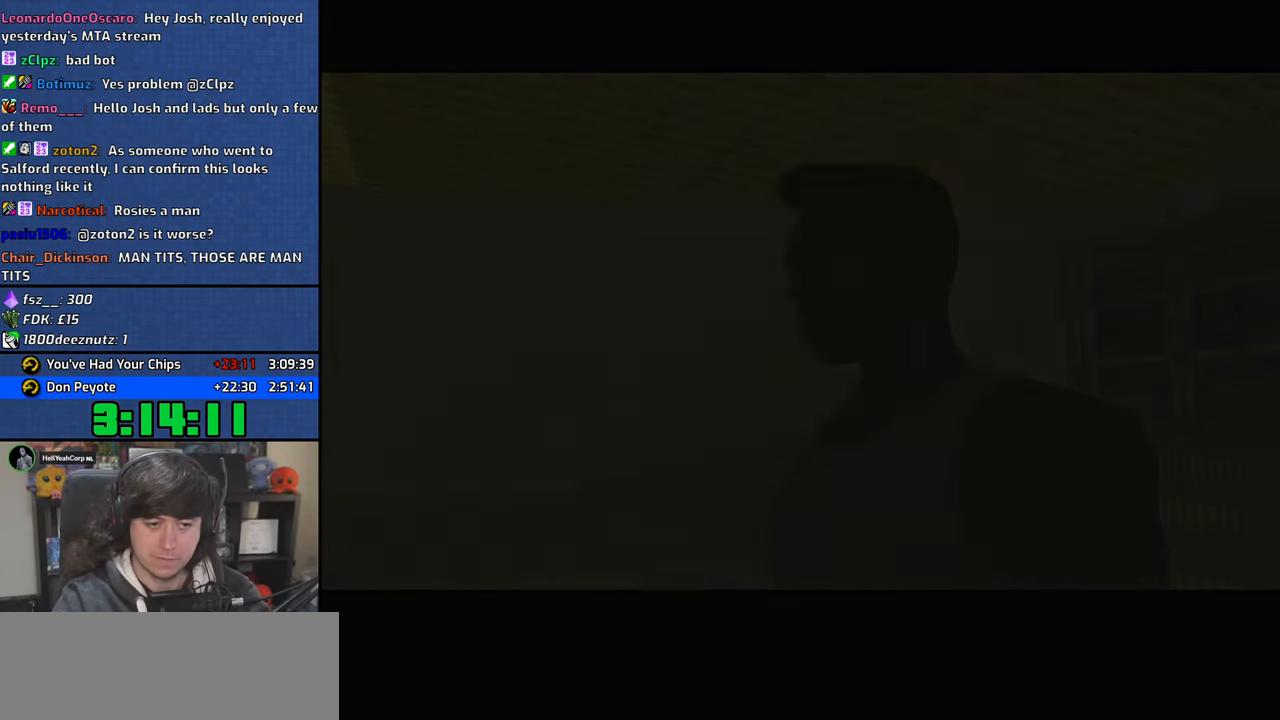
Gameplay with keyboard and mouse; each line is a JSON object with the keys and mouse buttons held at the frame after it. "events" lists presses ("down") and releases ("up") of "1", "2", "3", "4", "5", "6", "a", "alt", "b", "c", "ctrl", "d", "down", "e", "escape", "f", "f1", "f2", "f3", "g", "h", "left", "n", "num2", "q", "r", "right", "s", "shift", "space", "t", "tab", "up", "v", "w", "x", "y", "z", "mouse_left", "mouse_wheel" and "mouse_right" between this image and that frame as [ms after this image, input, new state], when the widget could be followed in between. "mouse_left", "mouse_wheel", "mouse_right" = the "left", "wheel", "right" buttons of the "mouse" list. No other keys are recorded. "wheel" means that the mouse wheel is clicked or scrolled. Mouse movement is not recorded.
{"keys": ["f"], "mouse": [], "events": [[17, "space", "down"], [33, "a", "up"], [33, "f", "down"], [117, "f", "up"], [150, "a", "down"], [150, "space", "up"], [150, "w", "down"], [217, "w", "up"], [250, "a", "up"], [250, "f", "down"], [267, "space", "down"], [317, "f", "up"], [350, "space", "up"], [383, "a", "down"], [383, "w", "down"], [467, "f", "down"], [483, "a", "up"], [483, "w", "up"]]}
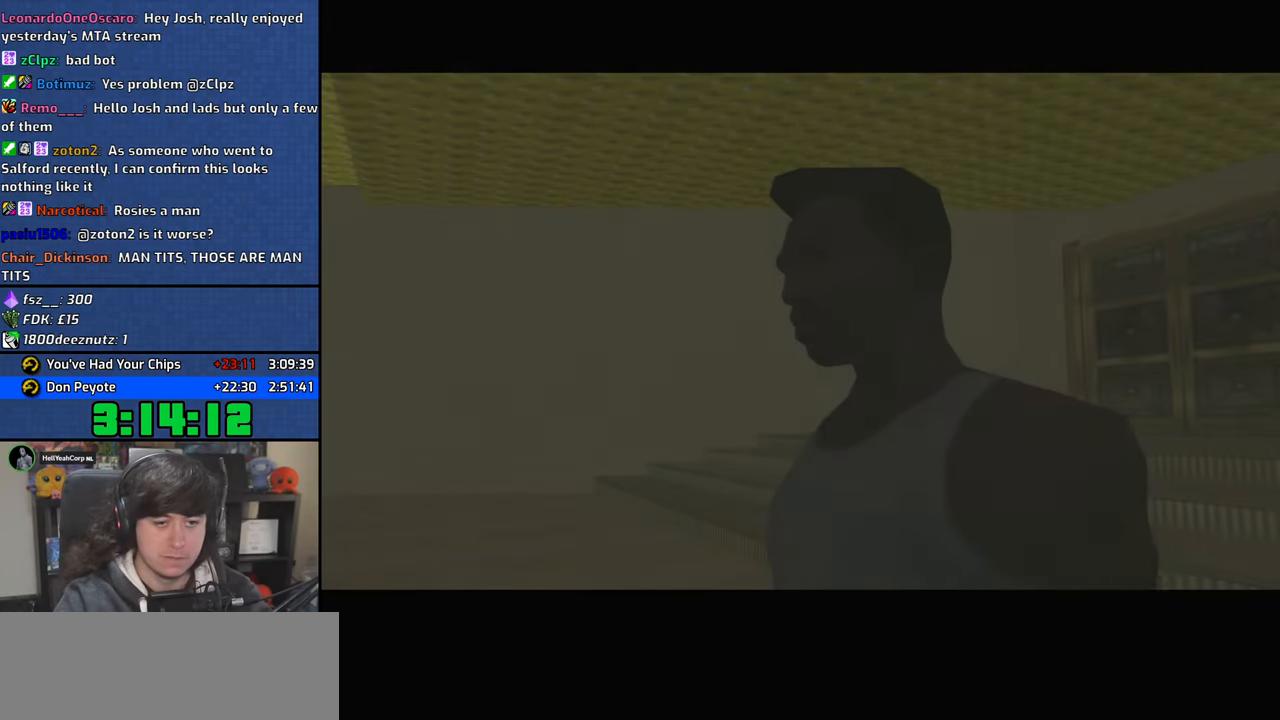
{"keys": ["f", "space"], "mouse": [], "events": [[17, "space", "down"], [117, "a", "down"], [117, "f", "up"], [117, "space", "up"], [117, "w", "down"], [200, "w", "up"], [217, "a", "up"], [217, "f", "down"], [250, "space", "down"], [300, "f", "up"], [350, "a", "down"], [350, "space", "up"], [350, "w", "down"], [433, "f", "down"], [433, "w", "up"], [450, "a", "up"], [483, "space", "down"]]}
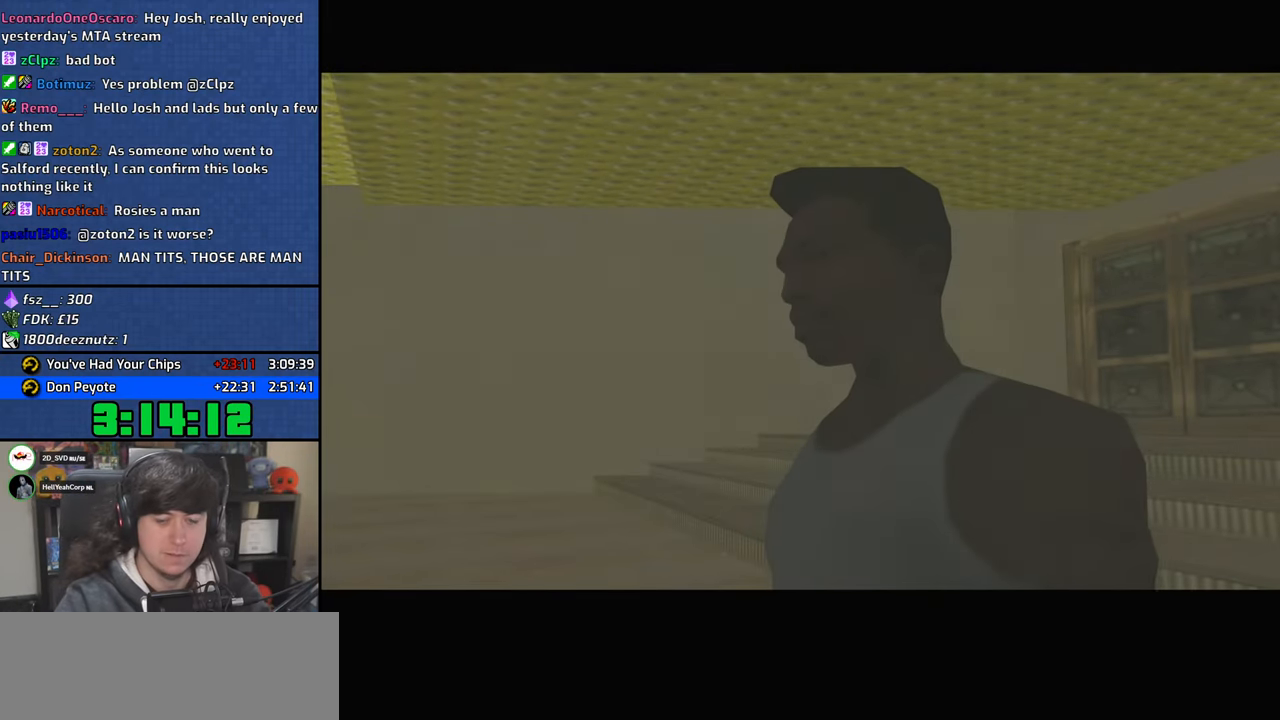
{"keys": ["a", "space", "w"], "mouse": [], "events": [[33, "a", "down"], [50, "w", "down"], [100, "f", "up"], [100, "space", "up"], [100, "w", "up"], [117, "a", "up"], [167, "f", "down"], [167, "space", "down"], [233, "a", "down"], [250, "w", "down"], [267, "space", "up"], [283, "f", "up"], [400, "f", "down"], [400, "space", "down"], [417, "a", "up"], [433, "w", "up"], [483, "w", "down"], [500, "a", "down"], [500, "f", "up"]]}
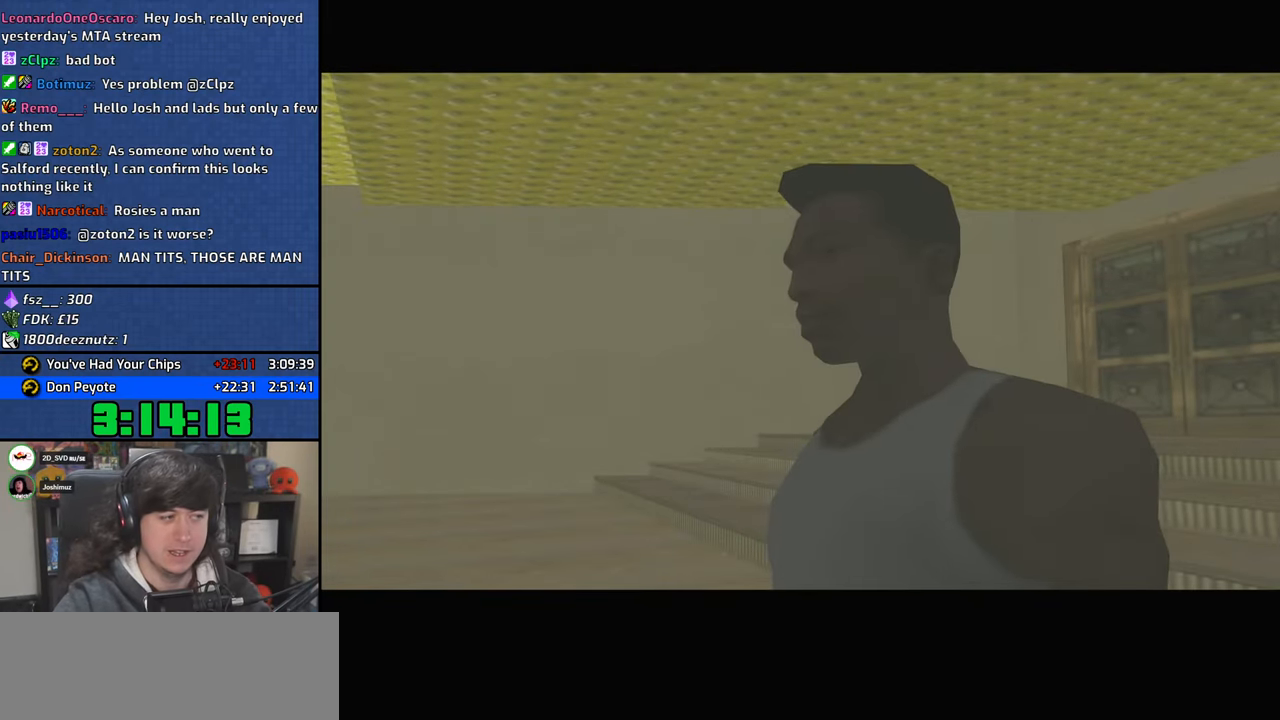
{"keys": ["a", "w"], "mouse": [], "events": [[17, "space", "up"], [117, "f", "down"], [233, "f", "up"], [383, "f", "down"], [383, "space", "down"], [450, "f", "up"], [450, "space", "up"], [483, "w", "up"], [500, "w", "down"]]}
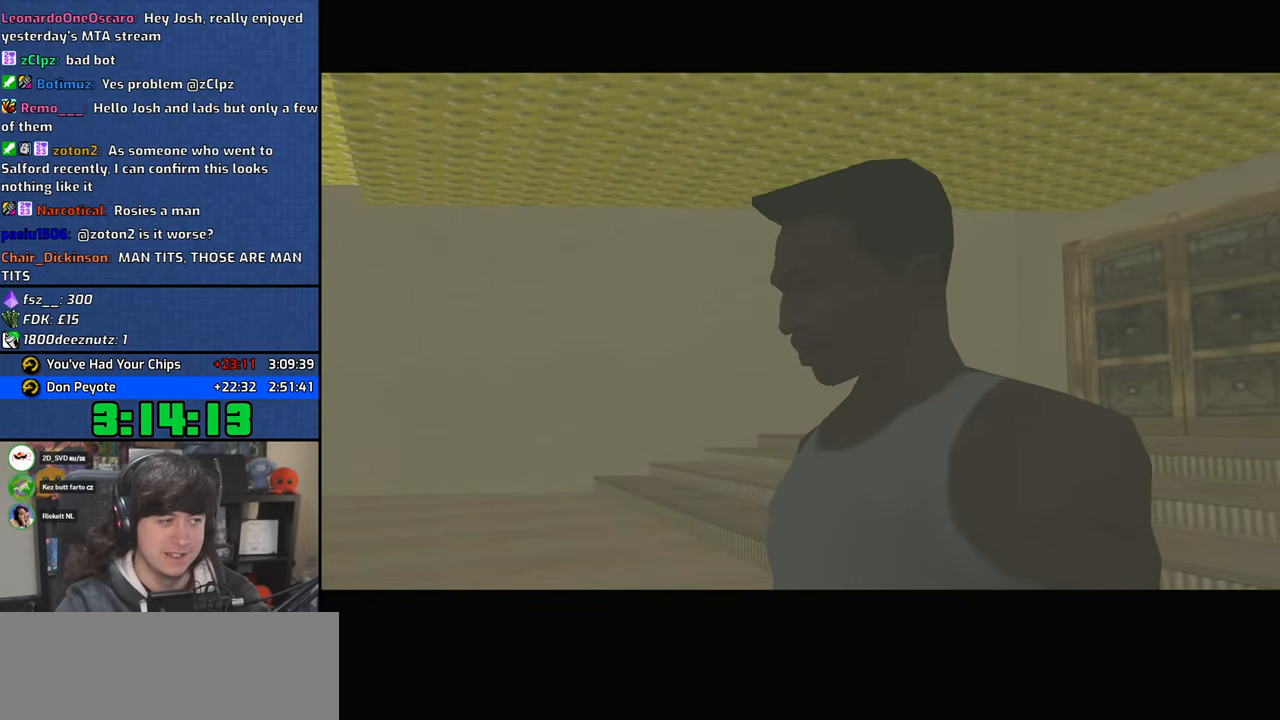
{"keys": ["a", "f", "space", "w"], "mouse": [], "events": [[100, "f", "down"], [100, "space", "down"], [150, "f", "up"], [183, "space", "up"], [283, "f", "down"], [283, "space", "down"], [367, "f", "up"], [383, "space", "up"], [500, "f", "down"], [500, "space", "down"]]}
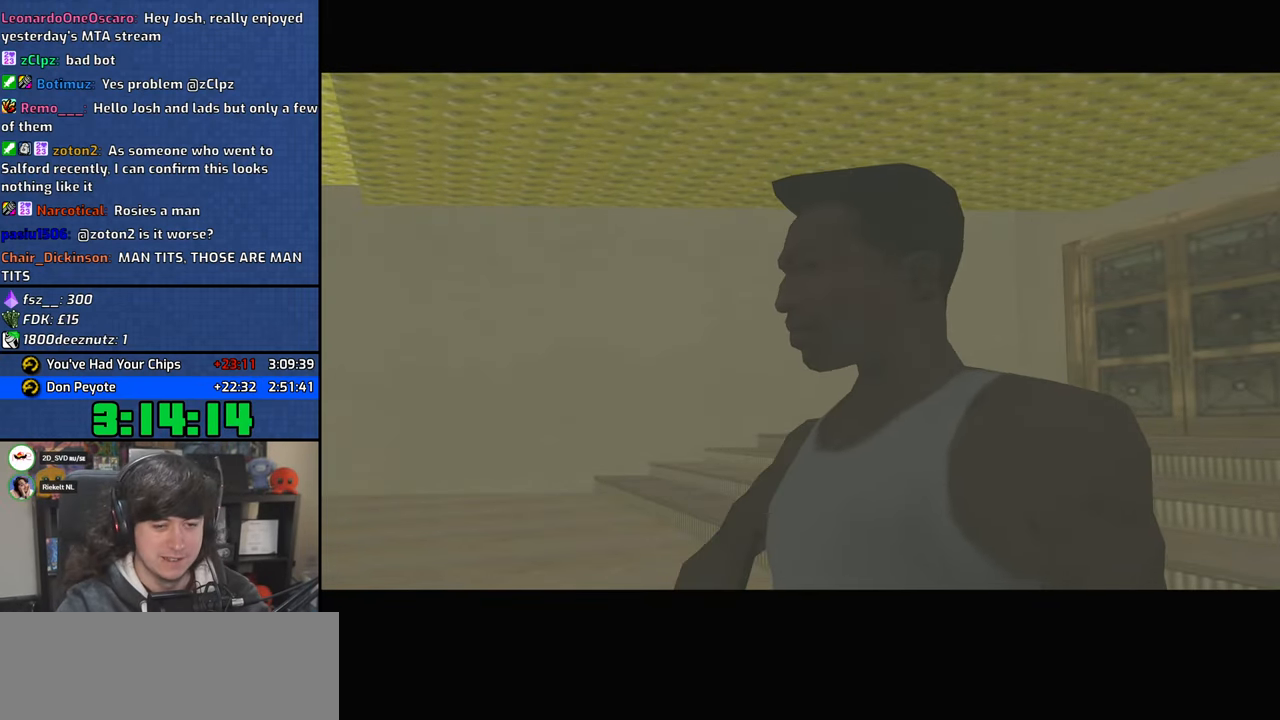
{"keys": ["a", "space", "w"], "mouse": [], "events": [[83, "f", "up"], [83, "space", "up"], [217, "f", "down"], [217, "space", "down"], [300, "f", "up"], [300, "space", "up"], [433, "f", "down"], [433, "space", "down"], [483, "f", "up"]]}
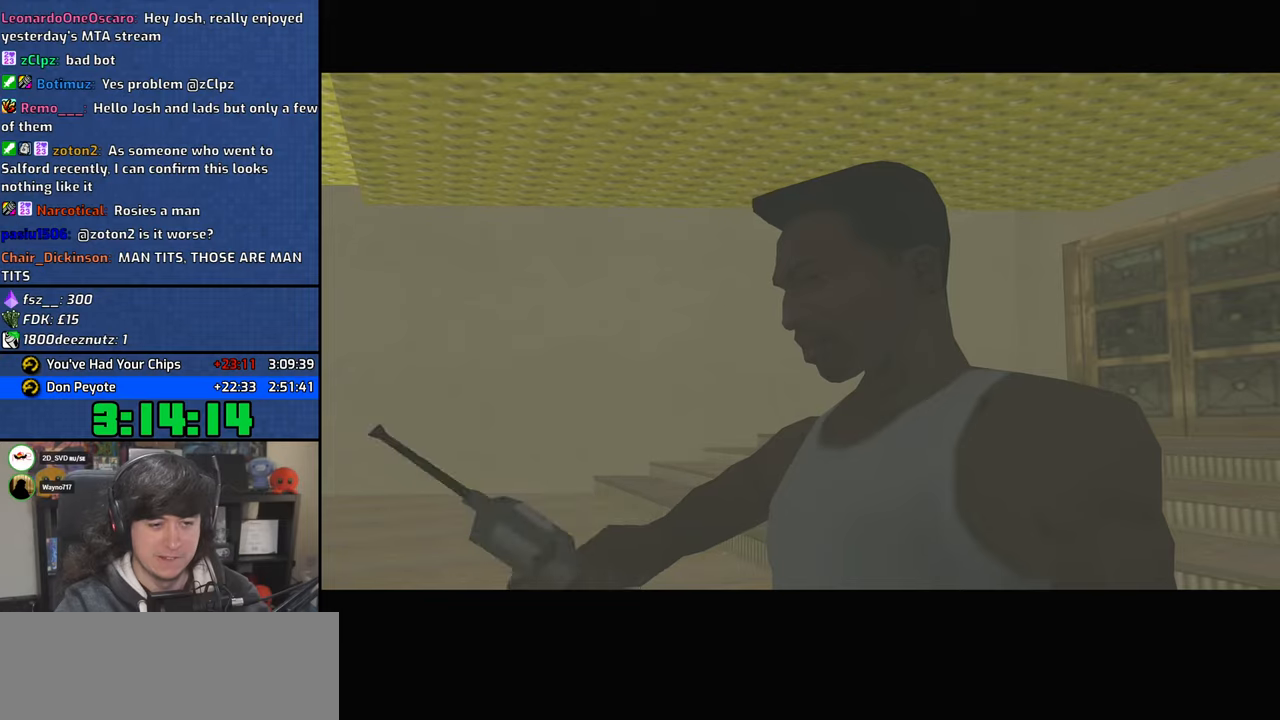
{"keys": ["a", "w"], "mouse": [], "events": [[17, "space", "up"], [133, "f", "down"], [133, "space", "down"], [200, "f", "up"], [217, "space", "up"], [333, "f", "down"], [333, "space", "down"], [400, "f", "up"], [417, "space", "up"]]}
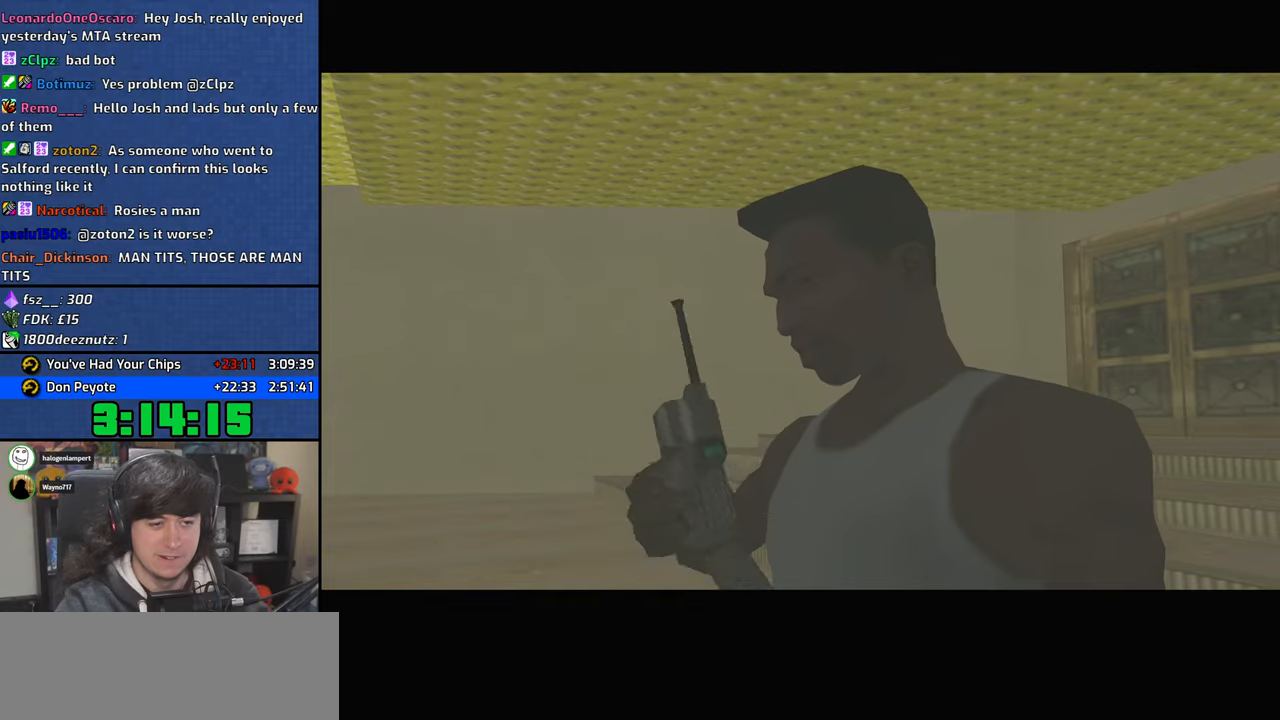
{"keys": ["a", "w"], "mouse": [], "events": [[33, "f", "down"], [33, "space", "down"], [100, "f", "up"], [117, "space", "up"], [200, "space", "down"], [217, "f", "down"], [283, "f", "up"], [317, "space", "up"], [433, "f", "down"], [433, "space", "down"], [450, "f", "up"], [500, "space", "up"]]}
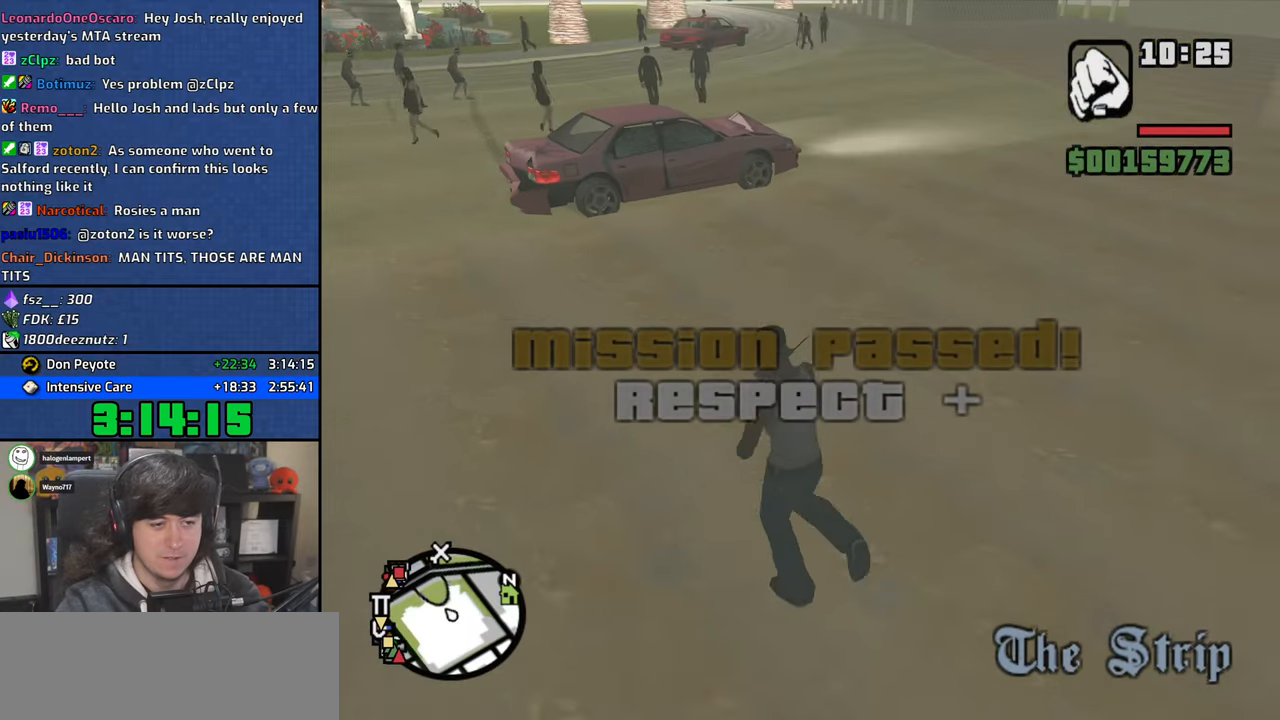
{"keys": ["a", "w"], "mouse": [], "events": [[167, "space", "down"], [250, "space", "up"], [433, "space", "down"], [500, "space", "up"]]}
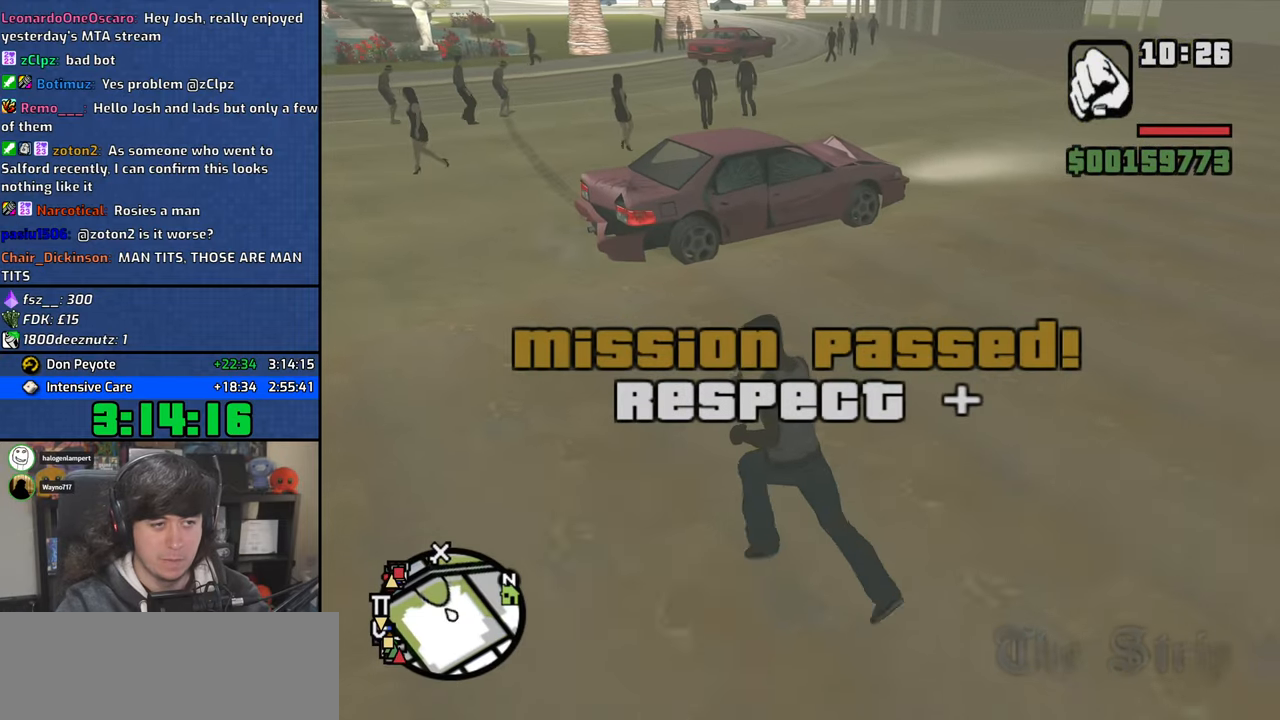
{"keys": ["a", "w"], "mouse": [], "events": [[167, "space", "down"], [250, "space", "up"], [417, "space", "down"], [500, "space", "up"]]}
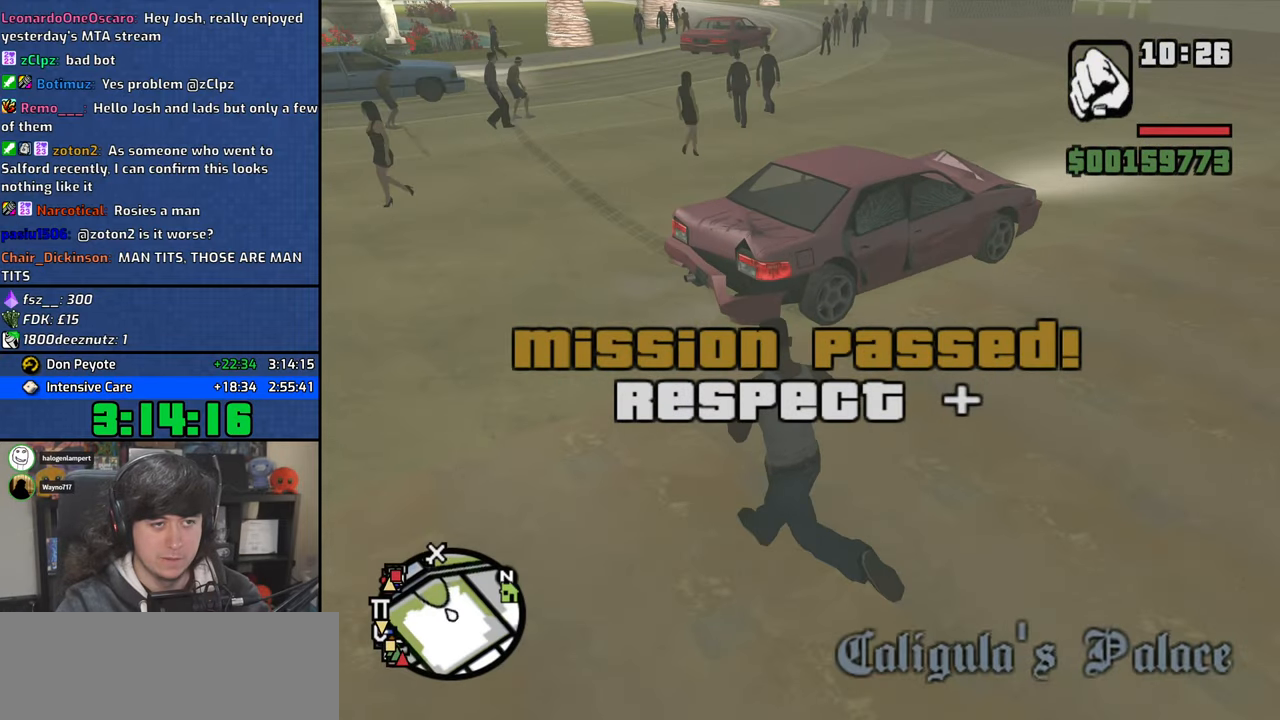
{"keys": ["a", "w"], "mouse": [], "events": [[150, "space", "down"], [250, "space", "up"], [400, "space", "down"], [483, "space", "up"]]}
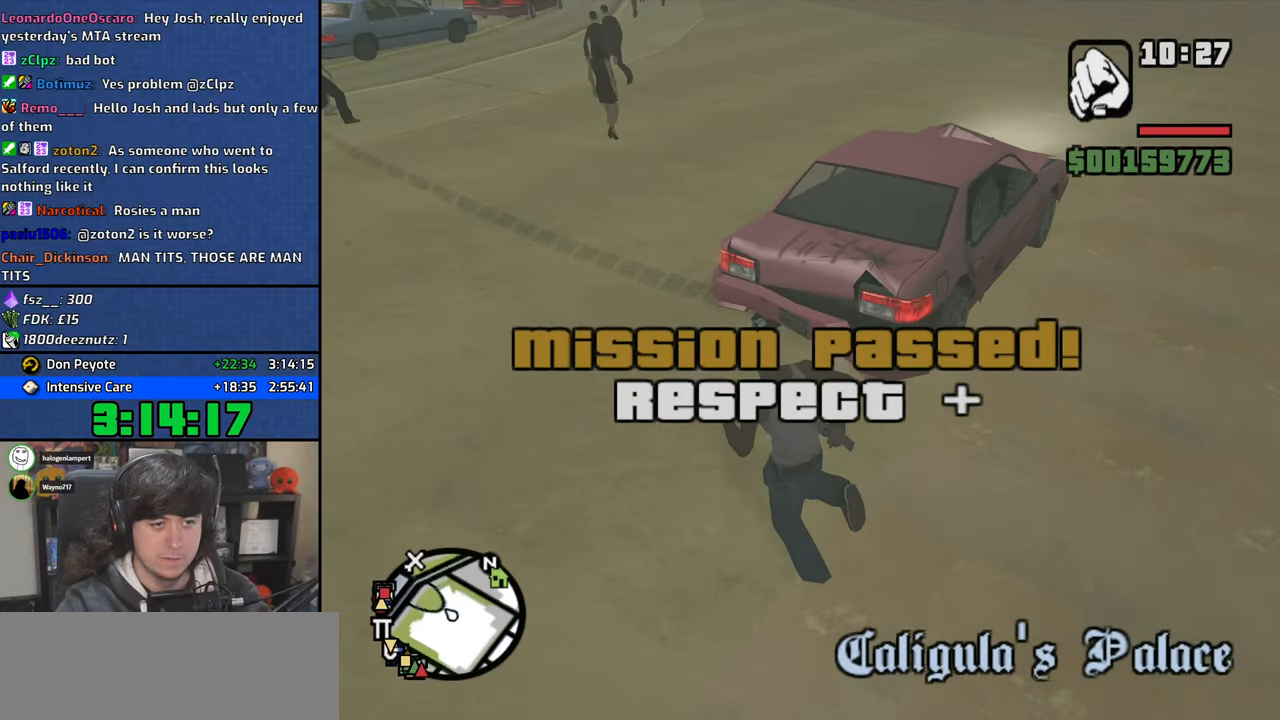
{"keys": ["w"], "mouse": [], "events": [[133, "space", "down"], [217, "space", "up"], [333, "a", "up"], [367, "space", "down"], [433, "space", "up"]]}
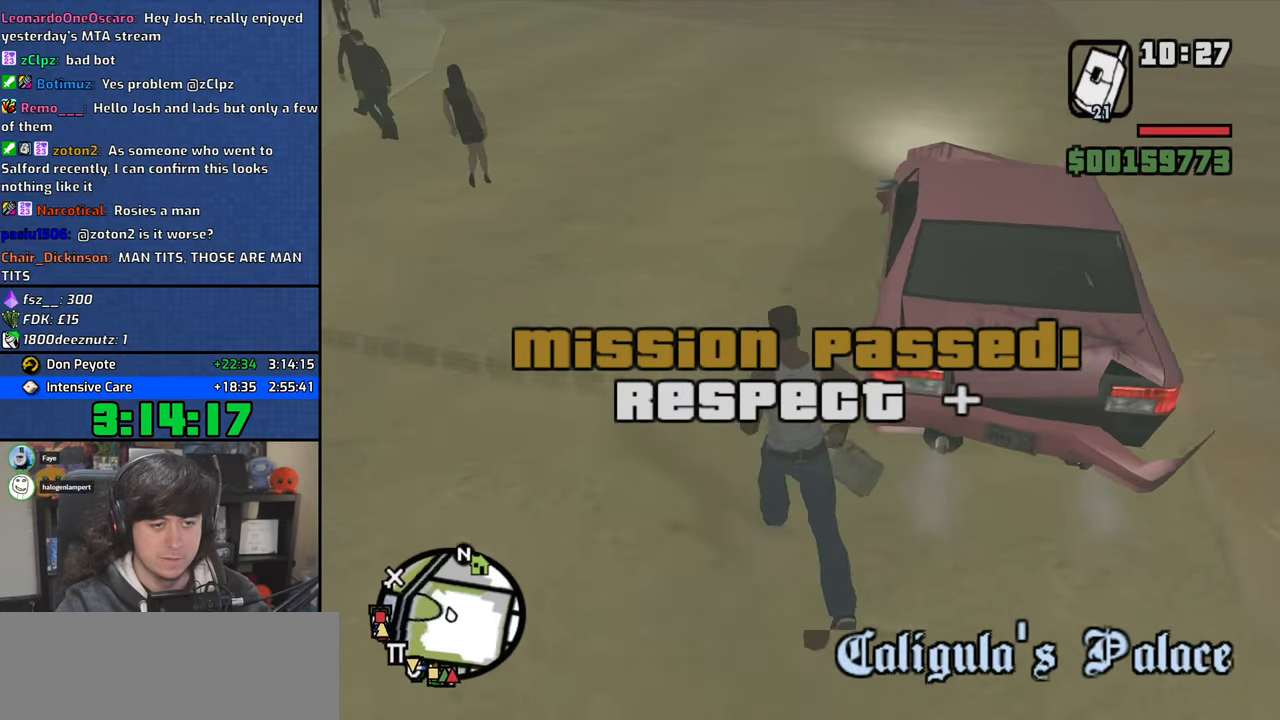
{"keys": ["f"], "mouse": [], "events": [[100, "space", "down"], [167, "space", "up"], [250, "f", "down"], [250, "space", "down"], [283, "space", "up"], [317, "w", "up"], [350, "f", "up"], [450, "f", "down"]]}
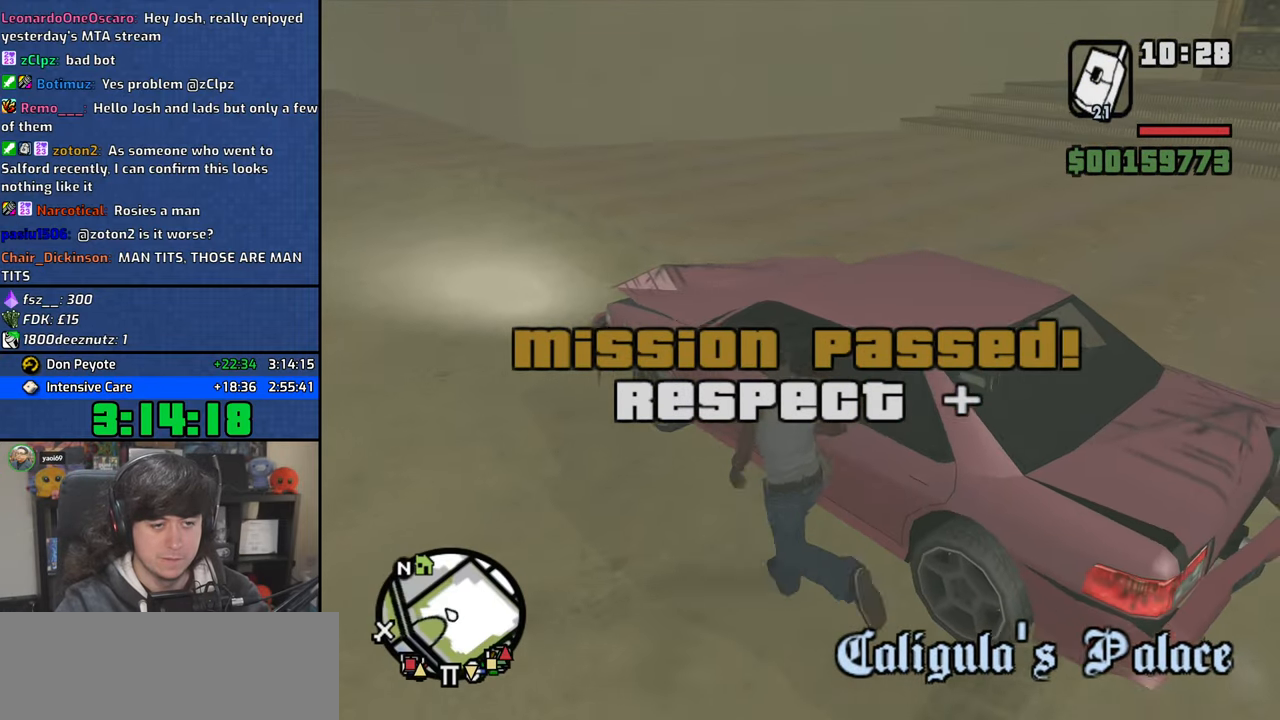
{"keys": [], "mouse": [], "events": [[33, "f", "up"], [117, "f", "down"], [183, "f", "up"]]}
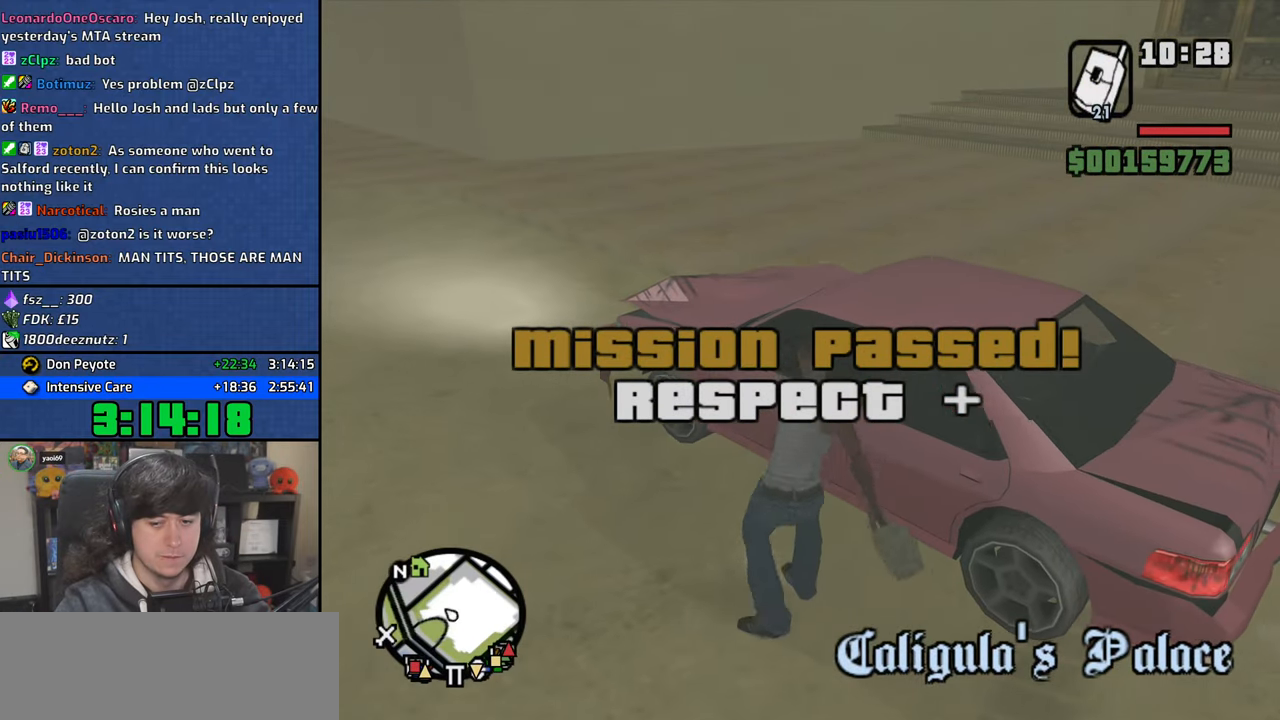
{"keys": [], "mouse": [], "events": []}
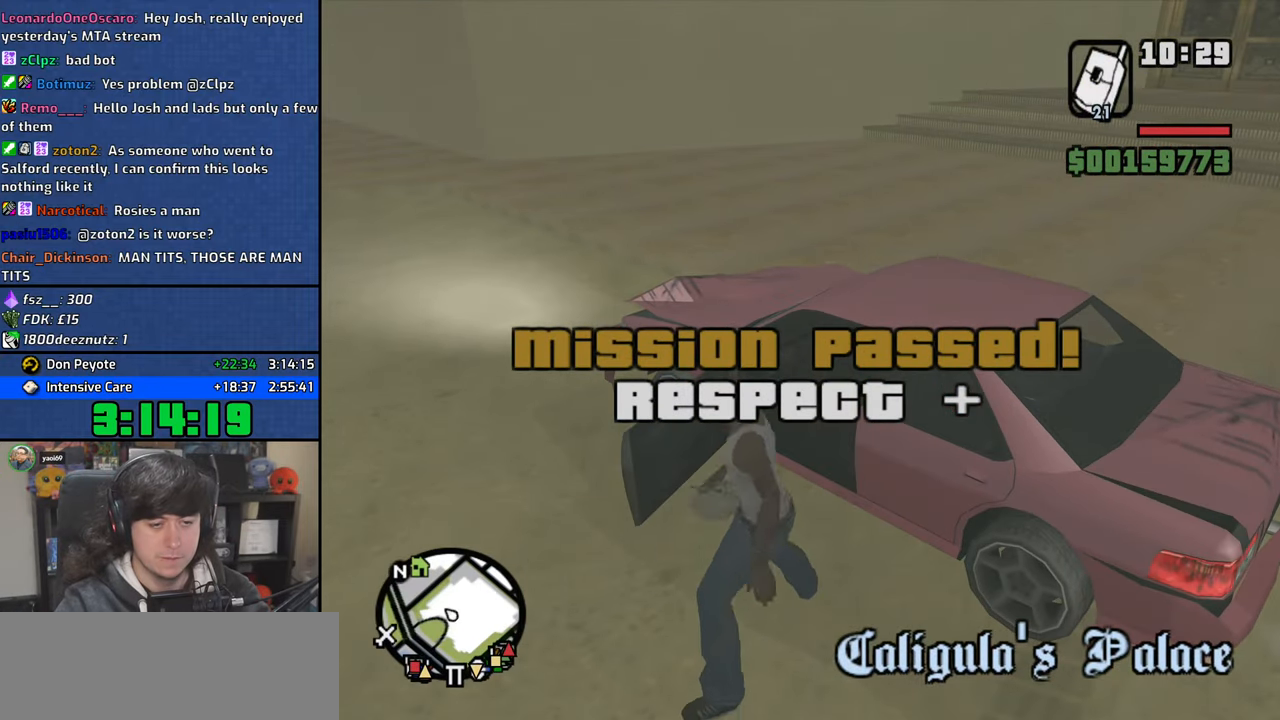
{"keys": ["shift", "w"], "mouse": [], "events": [[400, "w", "down"], [417, "shift", "down"]]}
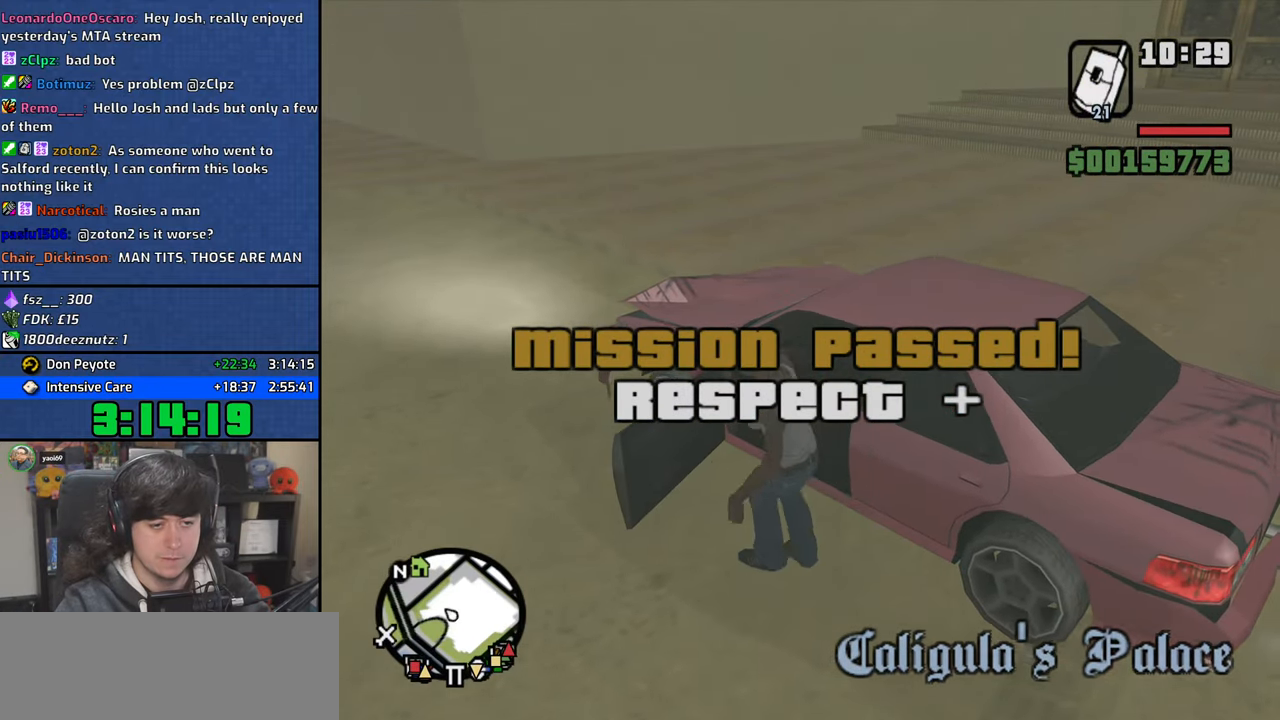
{"keys": ["shift", "w"], "mouse": [], "events": []}
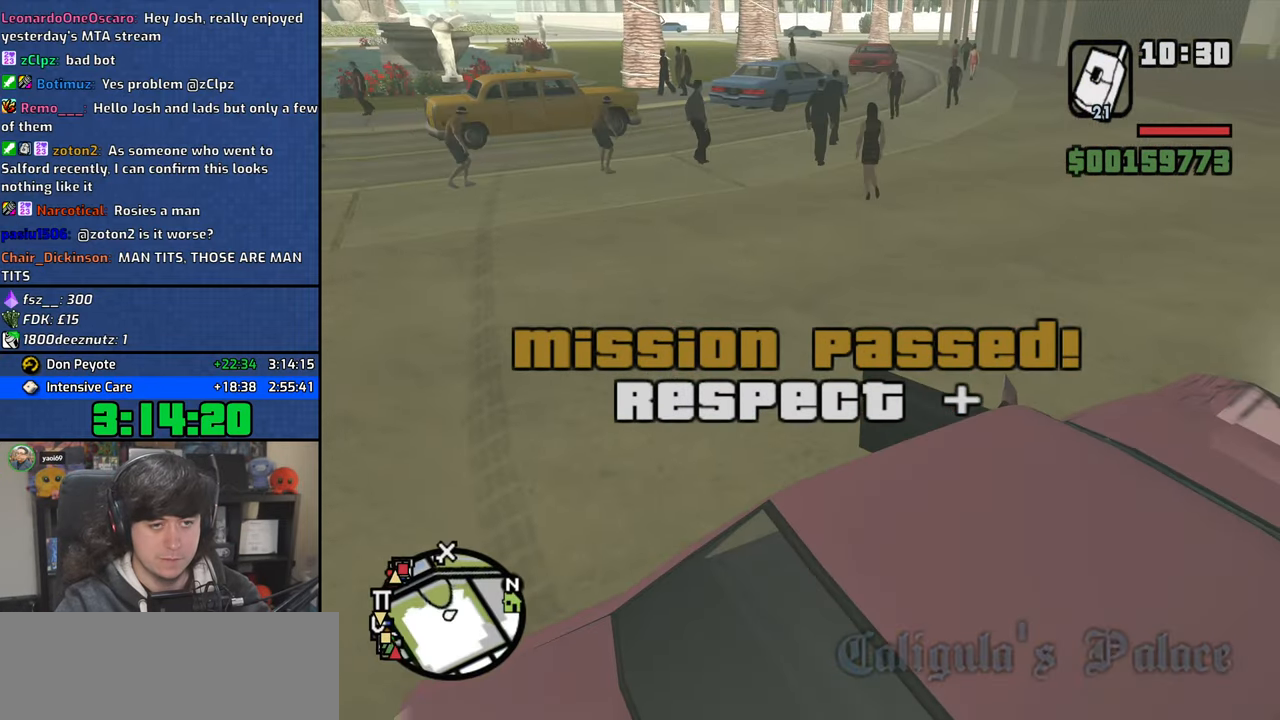
{"keys": ["w"], "mouse": [], "events": [[500, "shift", "up"]]}
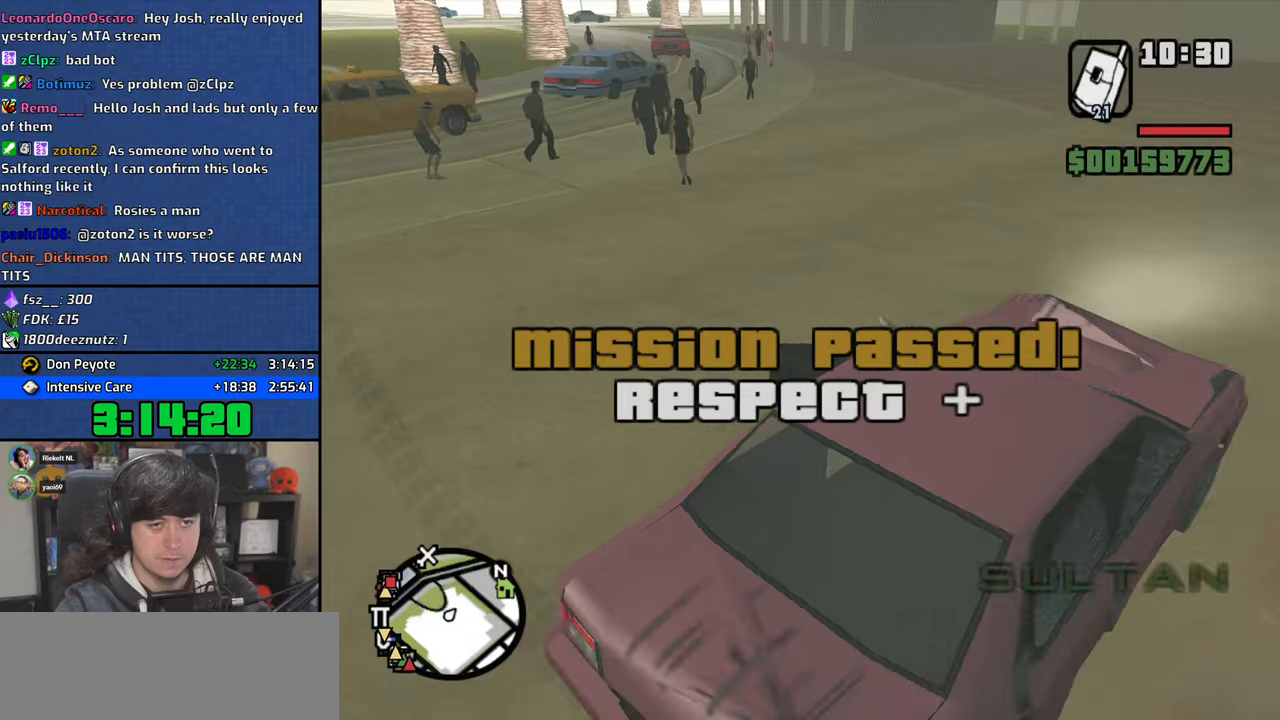
{"keys": ["a", "w"], "mouse": [], "events": [[217, "d", "down"], [350, "d", "up"], [450, "a", "down"]]}
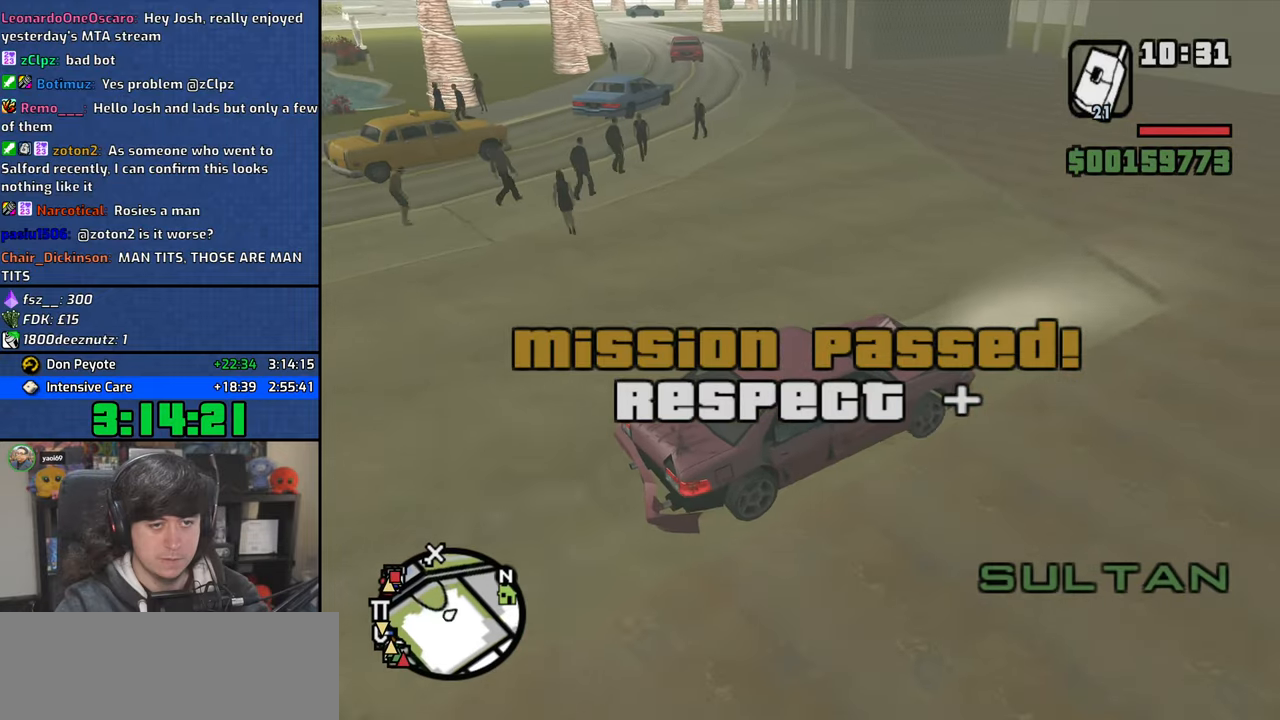
{"keys": ["a"], "mouse": [], "events": [[133, "w", "up"]]}
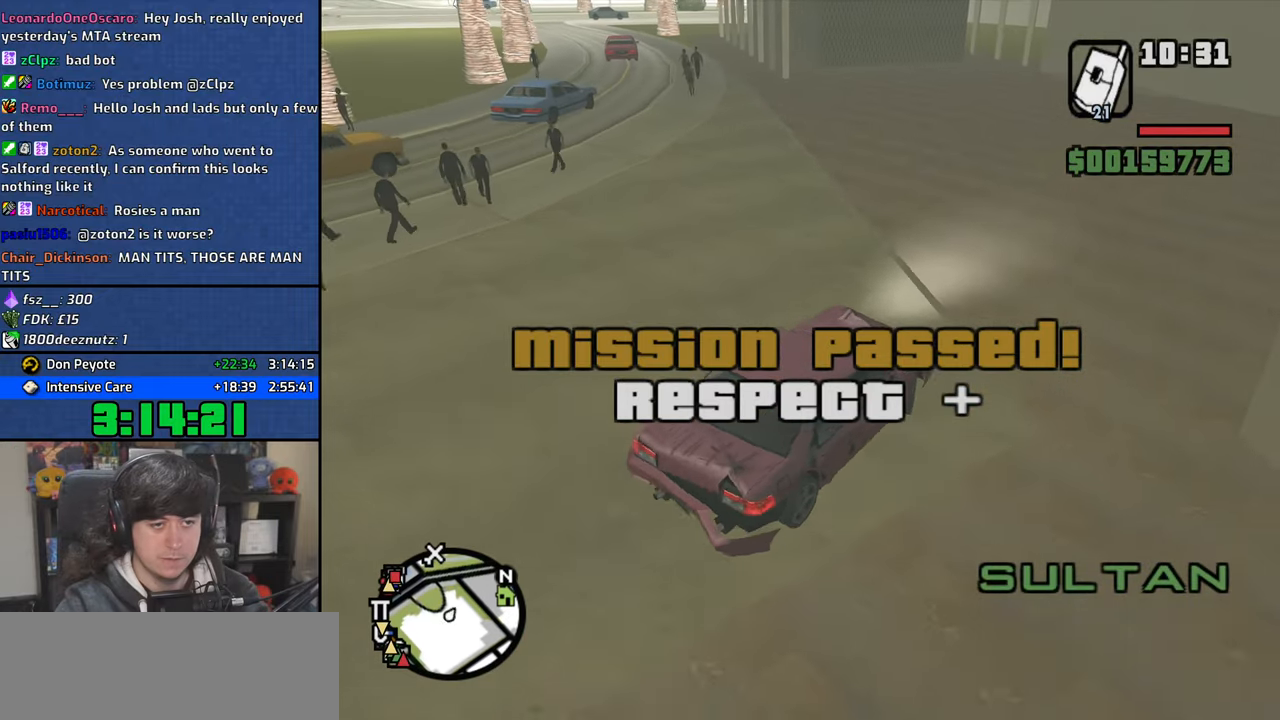
{"keys": ["s"], "mouse": [], "events": [[350, "a", "up"], [383, "s", "down"]]}